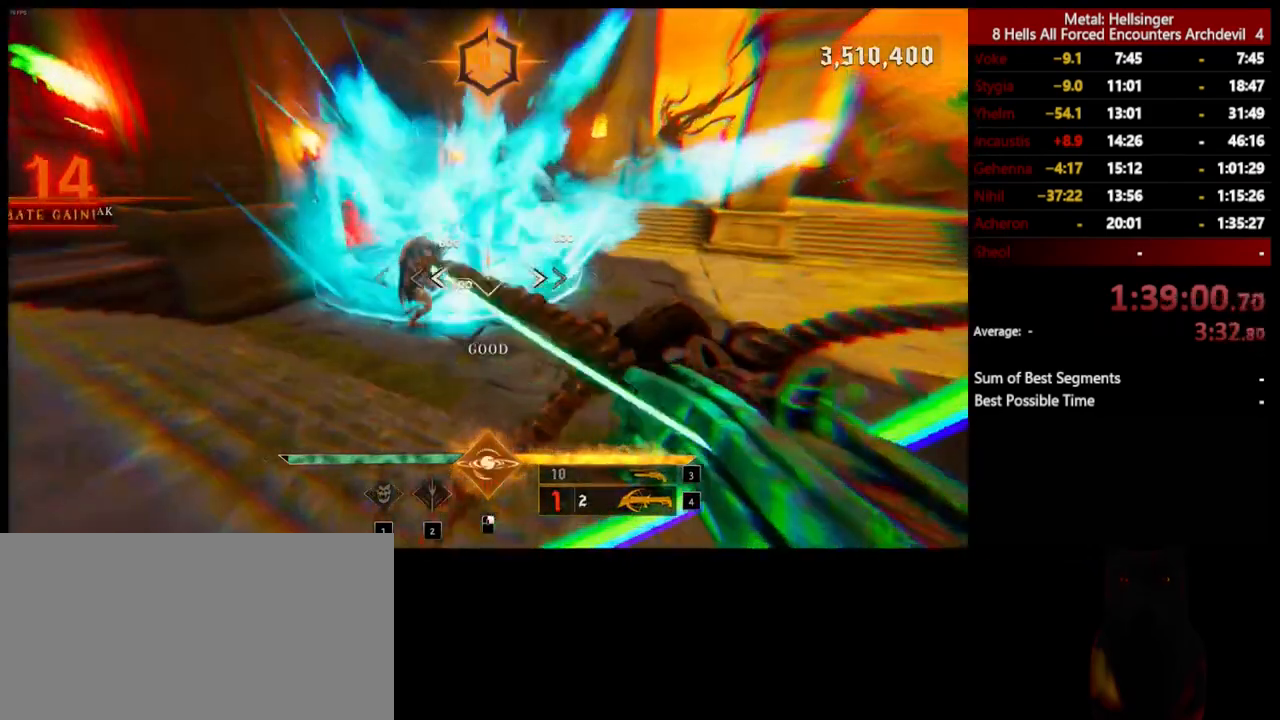
Gameplay with keyboard and mouse; each line is a JSON object with the keys and mouse buttons held at the frame after it. "events" lists presses ("down") and releases ("up") of "1", "2", "3", "4", "5", "a", "alt", "b", "c", "ctrl", "d", "e", "f", "g", "q", "r", "s", "shift", "space", "t", "tab", "v", "w", "x", "z", "mouse_left", "mouse_wheel", "mouse_right", "mouse_mb4" and "mouse_mb5" between this image and that frame as [ms after this image, input, new state], when the widget could be followed in between. "mouse_left", "mouse_wheel", "mouse_right", "mouse_mb4", "mouse_mb5" = the "left", "wheel", "right", "mb4", "mb5" buttons of the "mouse" list. No other keys are recorded. "wheel" means that the mouse wheel is clicked or scrolled. Mouse movement is not recorded.
{"keys": ["a"], "mouse": [], "events": [[33, "a", "down"], [167, "s", "down"], [200, "mouse_left", "down"], [317, "mouse_left", "up"], [434, "s", "up"]]}
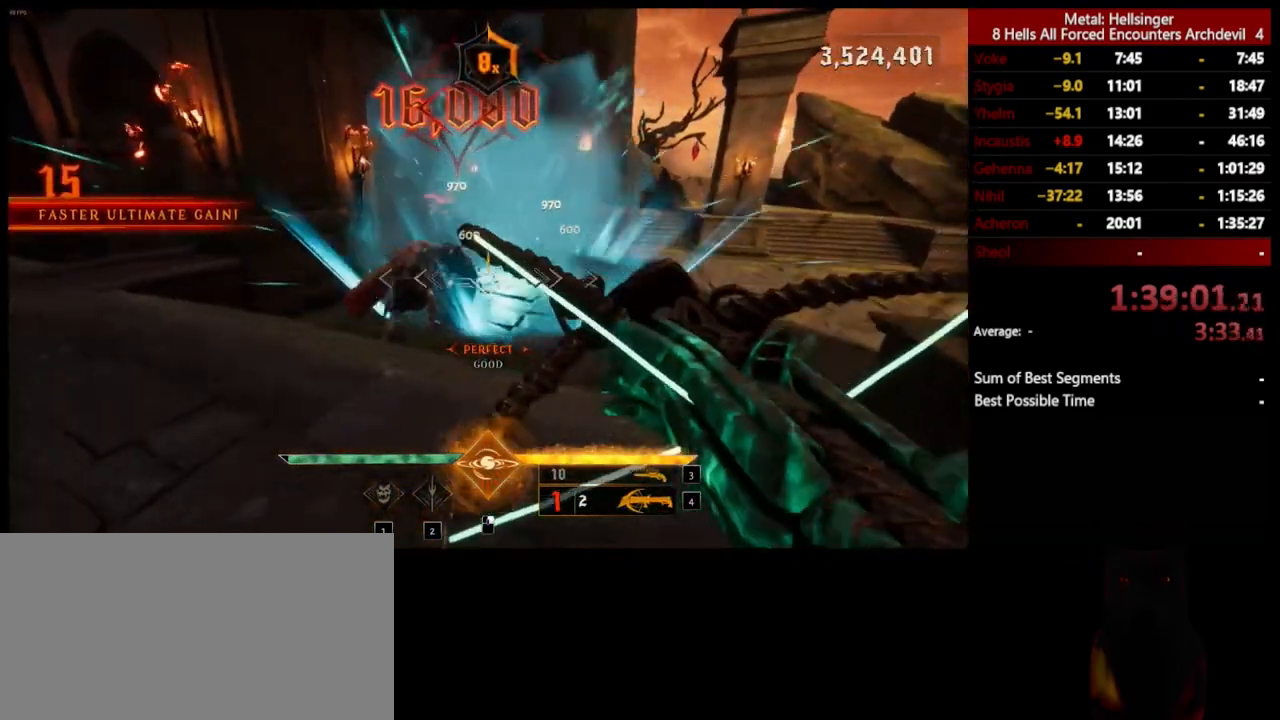
{"keys": ["d"], "mouse": [], "events": [[50, "w", "down"], [150, "a", "up"], [150, "d", "down"], [167, "mouse_left", "down"], [301, "mouse_left", "up"], [434, "w", "up"]]}
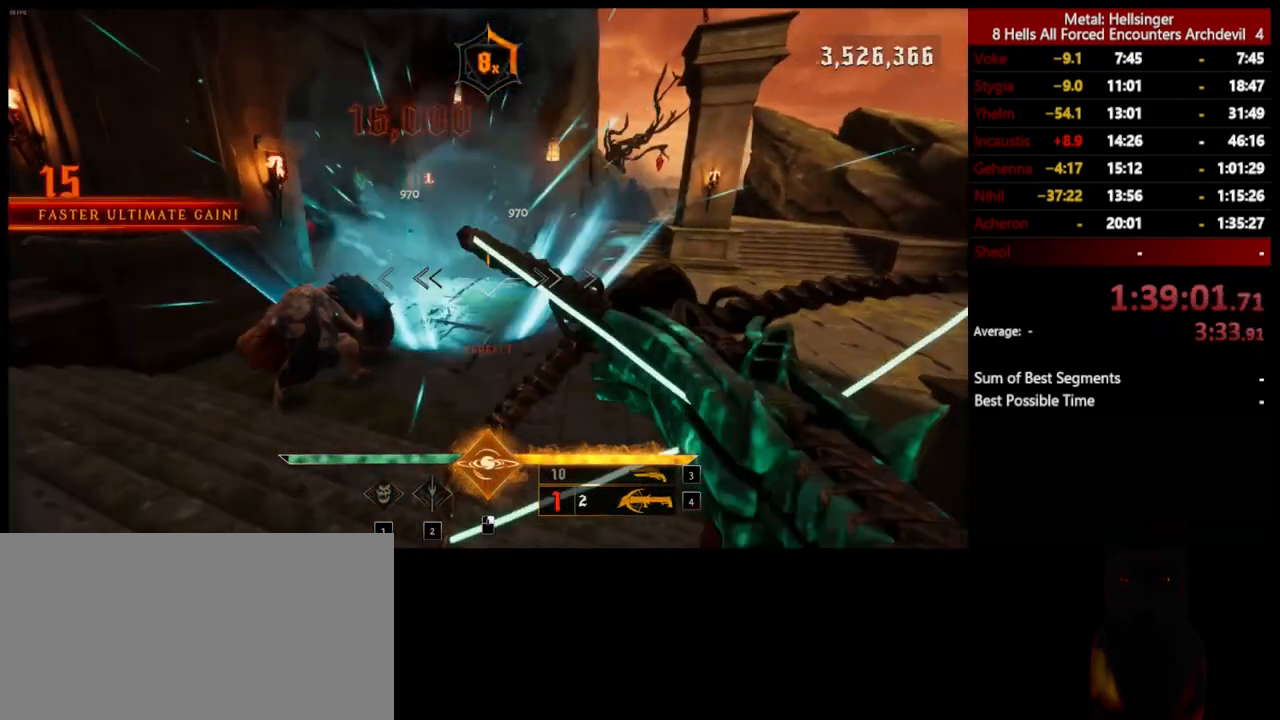
{"keys": ["a", "s"], "mouse": [], "events": [[50, "s", "down"], [167, "mouse_left", "down"], [217, "a", "down"], [217, "d", "up"], [267, "mouse_left", "up"], [367, "space", "down"], [501, "space", "up"]]}
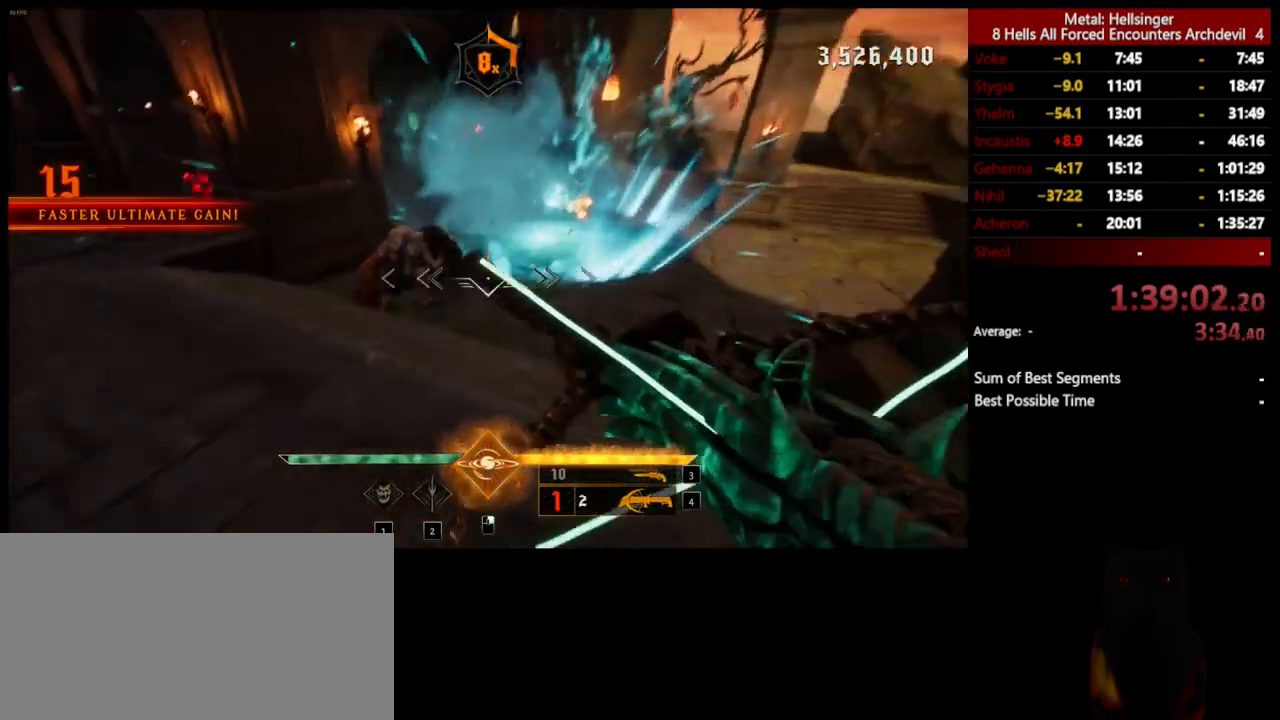
{"keys": ["a"], "mouse": [], "events": [[117, "space", "down"], [134, "mouse_left", "down"], [234, "mouse_left", "up"], [250, "s", "up"], [267, "space", "up"]]}
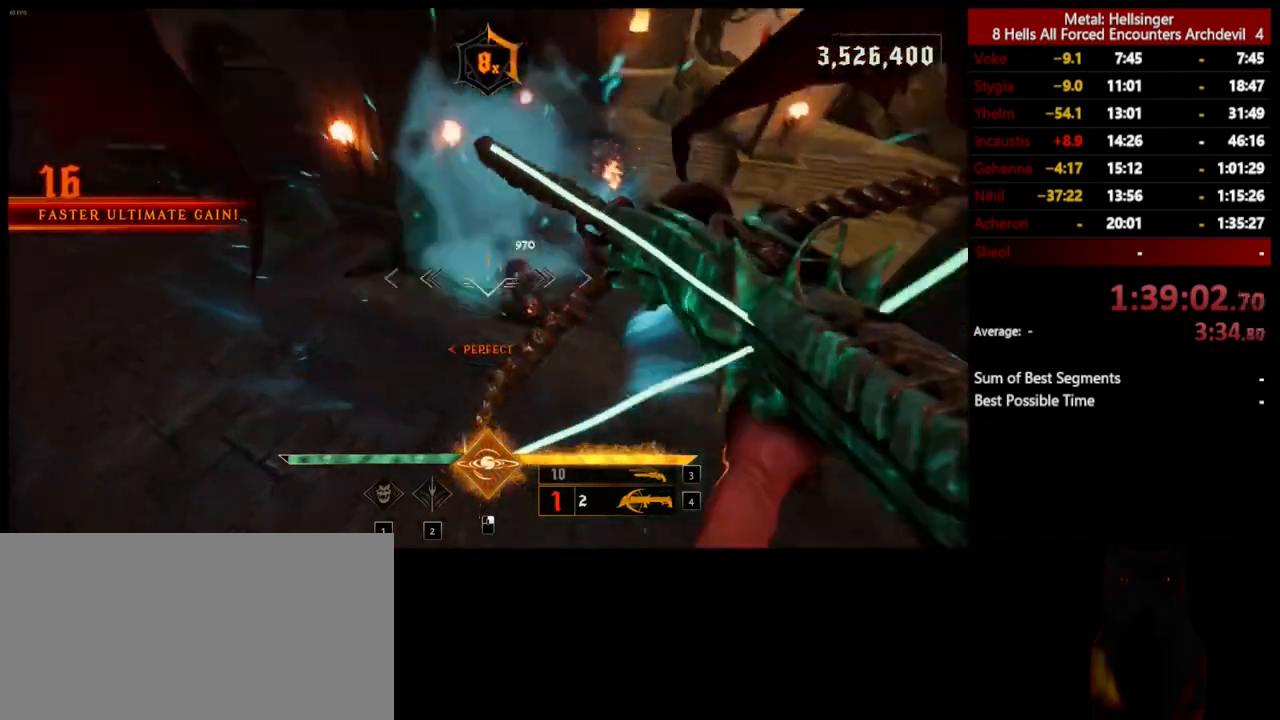
{"keys": ["w"], "mouse": [], "events": [[67, "space", "down"], [117, "mouse_left", "down"], [167, "w", "down"], [200, "mouse_left", "up"], [217, "space", "up"], [468, "a", "up"]]}
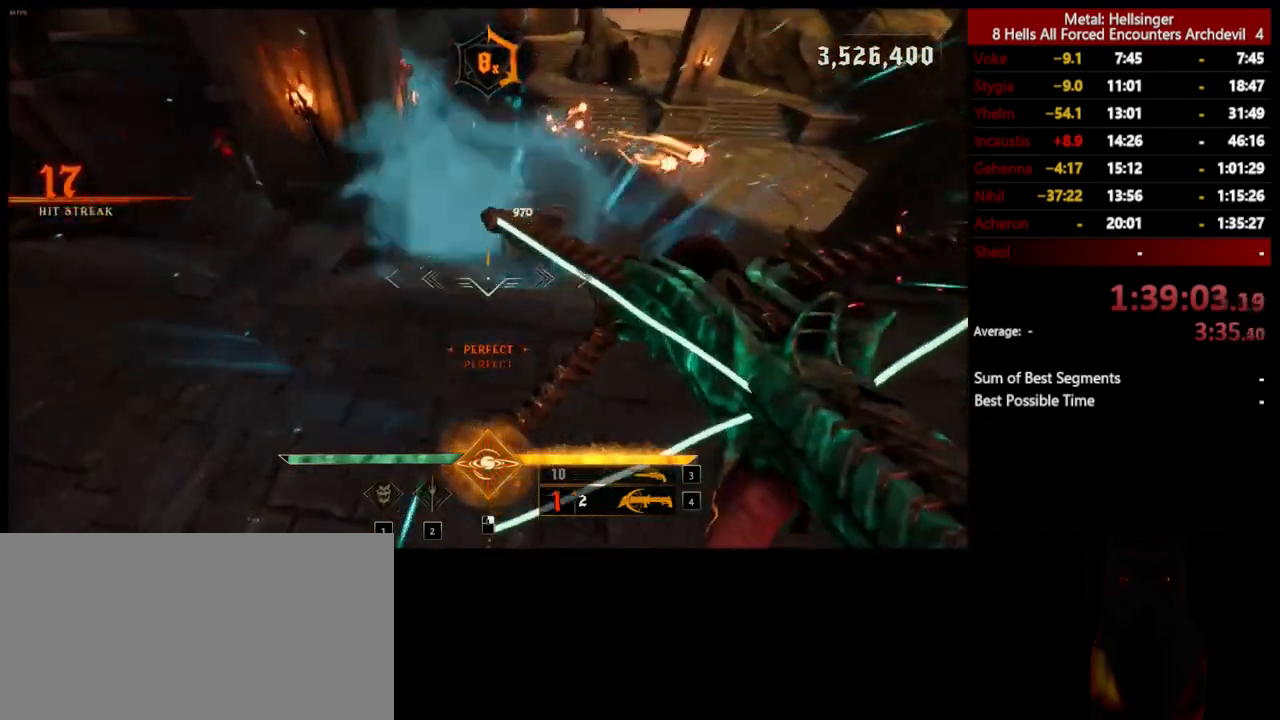
{"keys": ["d", "space"], "mouse": [], "events": [[84, "d", "down"], [100, "mouse_left", "down"], [150, "w", "up"], [200, "mouse_left", "up"], [484, "space", "down"]]}
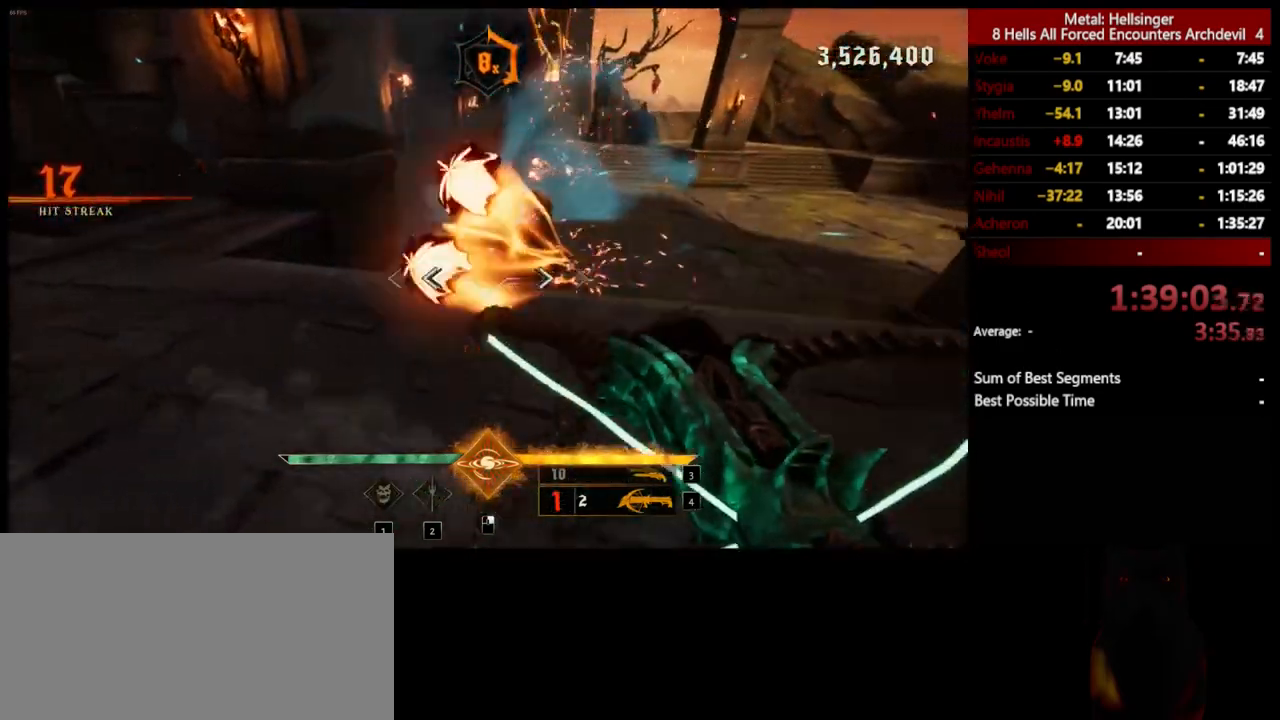
{"keys": ["d", "s"], "mouse": ["left"], "events": [[84, "mouse_left", "down"], [134, "space", "up"], [200, "mouse_left", "up"], [251, "space", "down"], [317, "s", "down"], [451, "space", "up"], [501, "mouse_left", "down"]]}
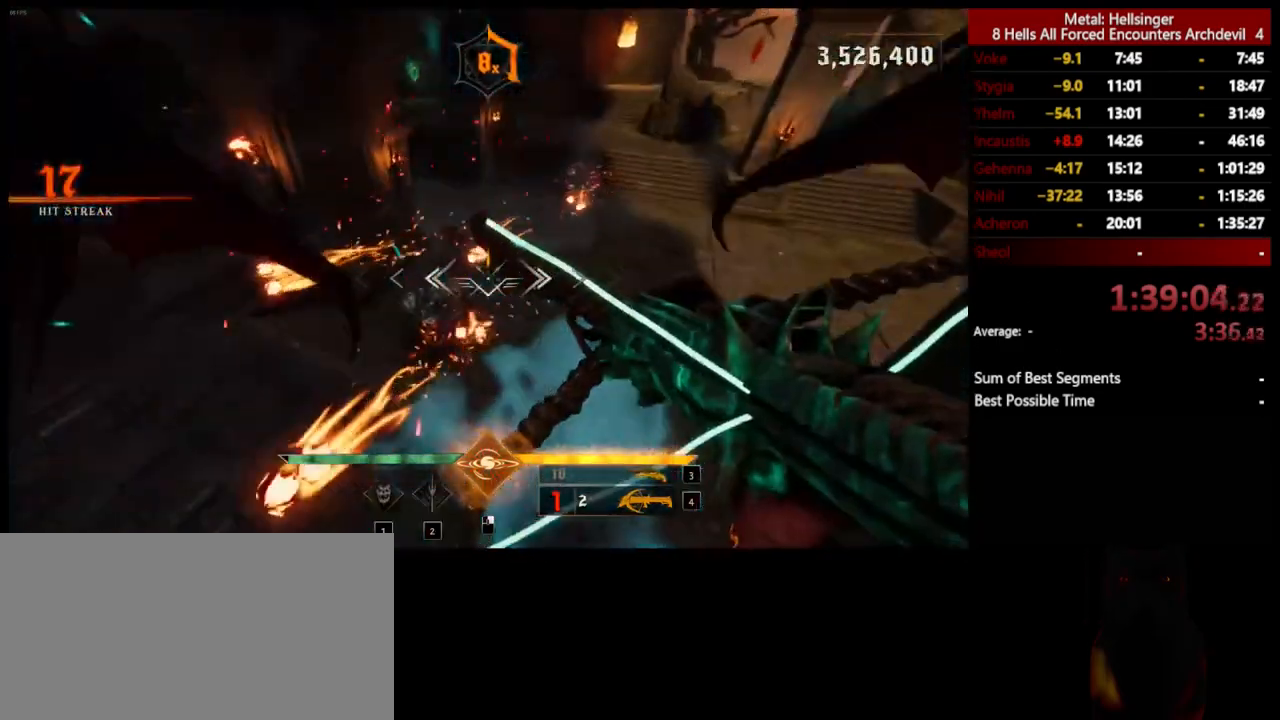
{"keys": ["a", "s"], "mouse": [], "events": [[50, "space", "down"], [150, "mouse_left", "up"], [234, "space", "up"], [451, "d", "up"], [484, "a", "down"]]}
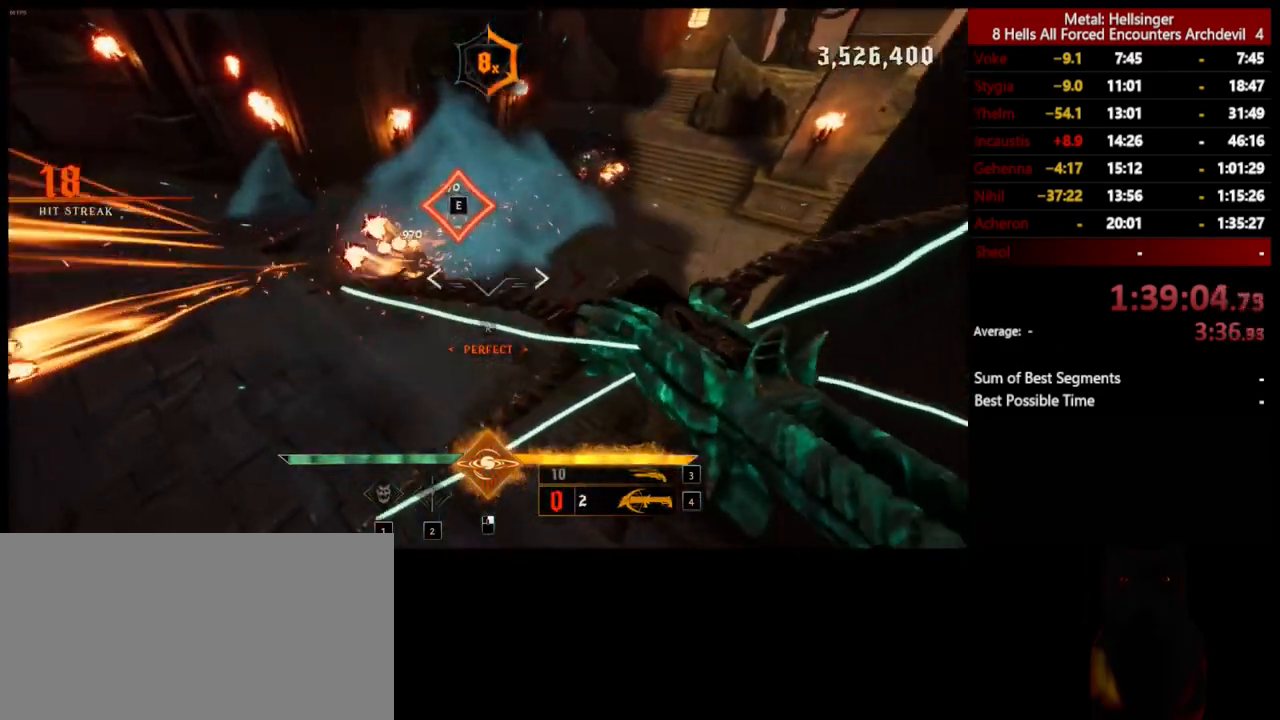
{"keys": ["a", "r", "s"], "mouse": [], "events": [[451, "r", "down"]]}
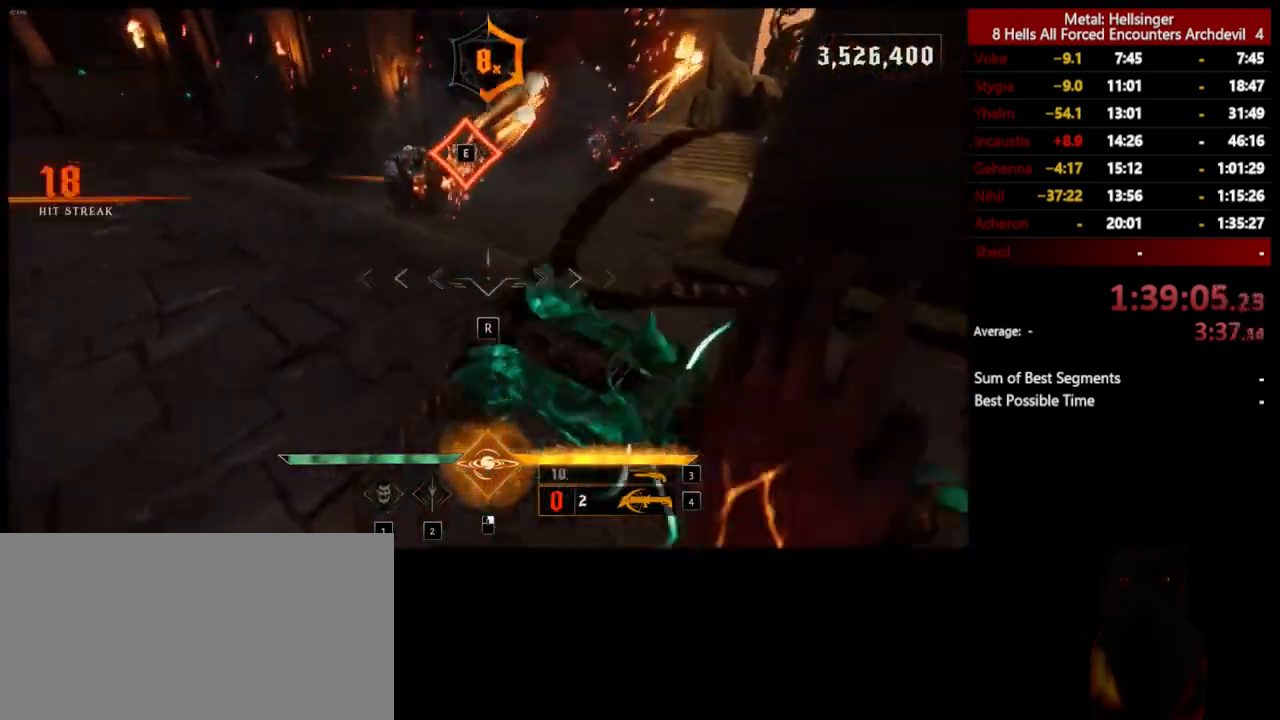
{"keys": ["4", "a"], "mouse": [], "events": [[84, "r", "up"], [134, "s", "up"], [301, "3", "down"], [401, "3", "up"], [468, "4", "down"]]}
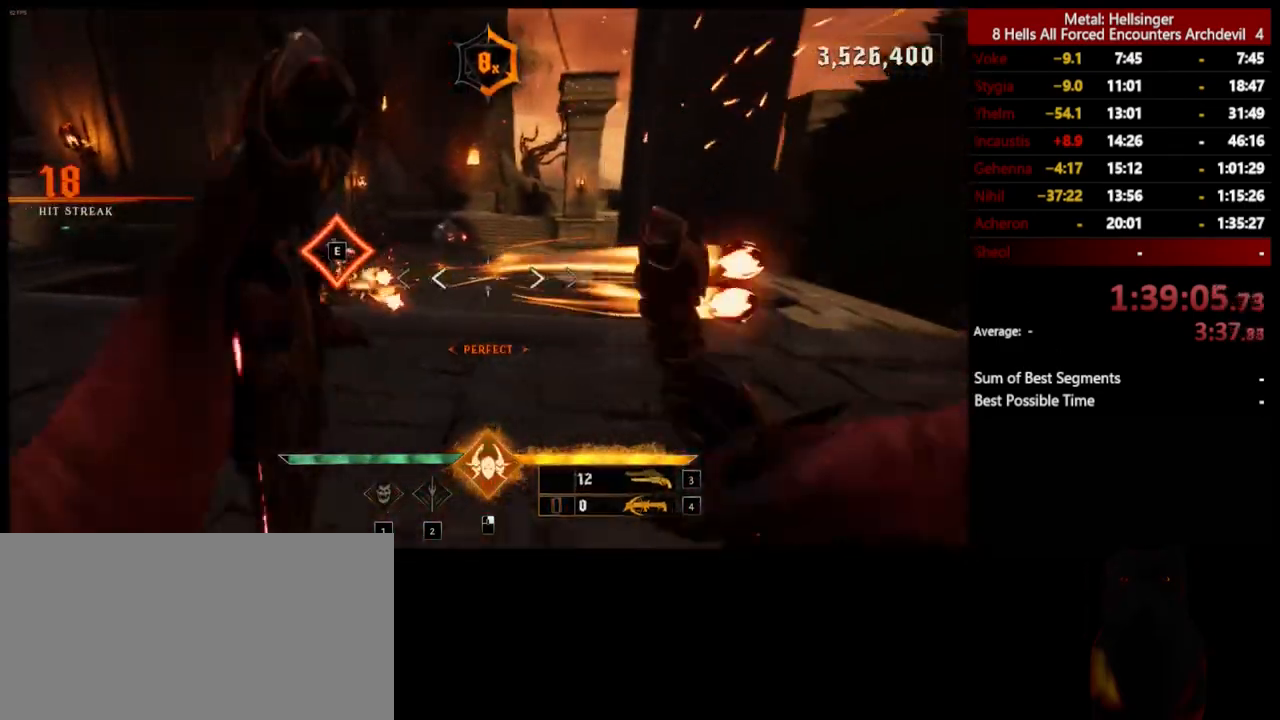
{"keys": ["d", "space"], "mouse": [], "events": [[84, "4", "up"], [334, "d", "down"], [401, "mouse_left", "down"], [418, "a", "up"], [484, "space", "down"], [501, "mouse_left", "up"]]}
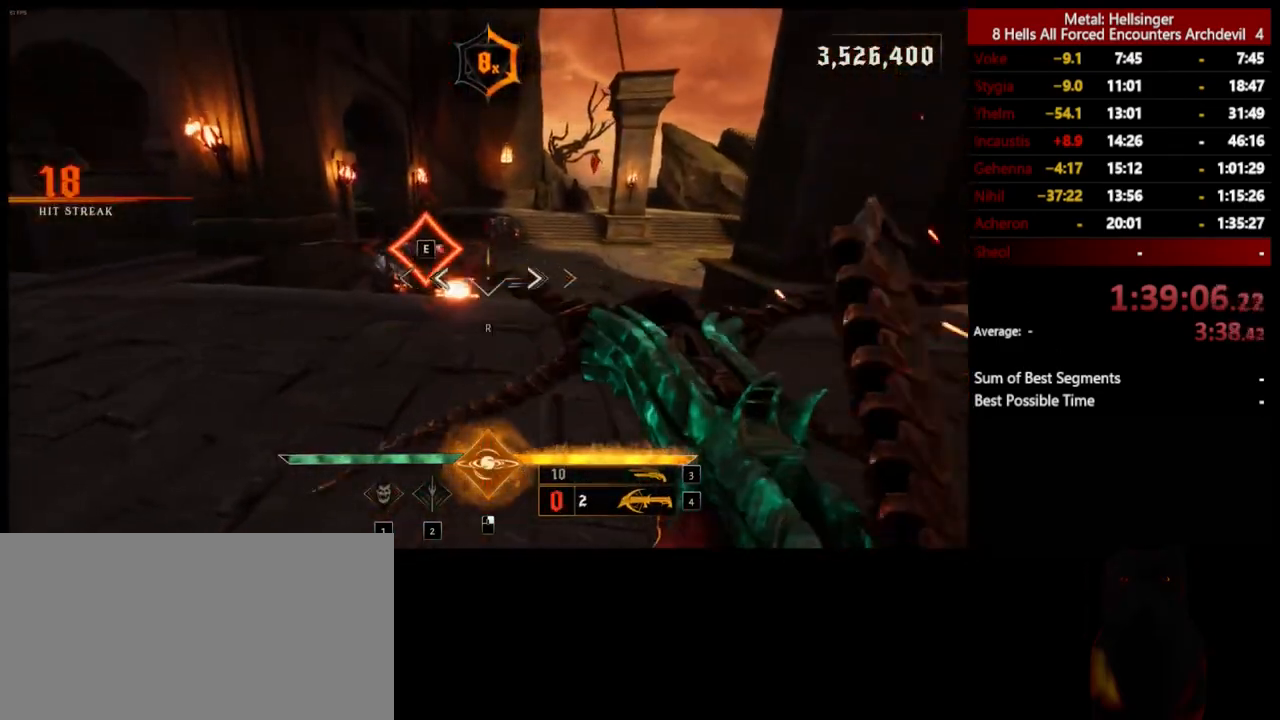
{"keys": ["d", "space", "w"], "mouse": [], "events": [[134, "space", "up"], [368, "space", "down"], [368, "w", "down"]]}
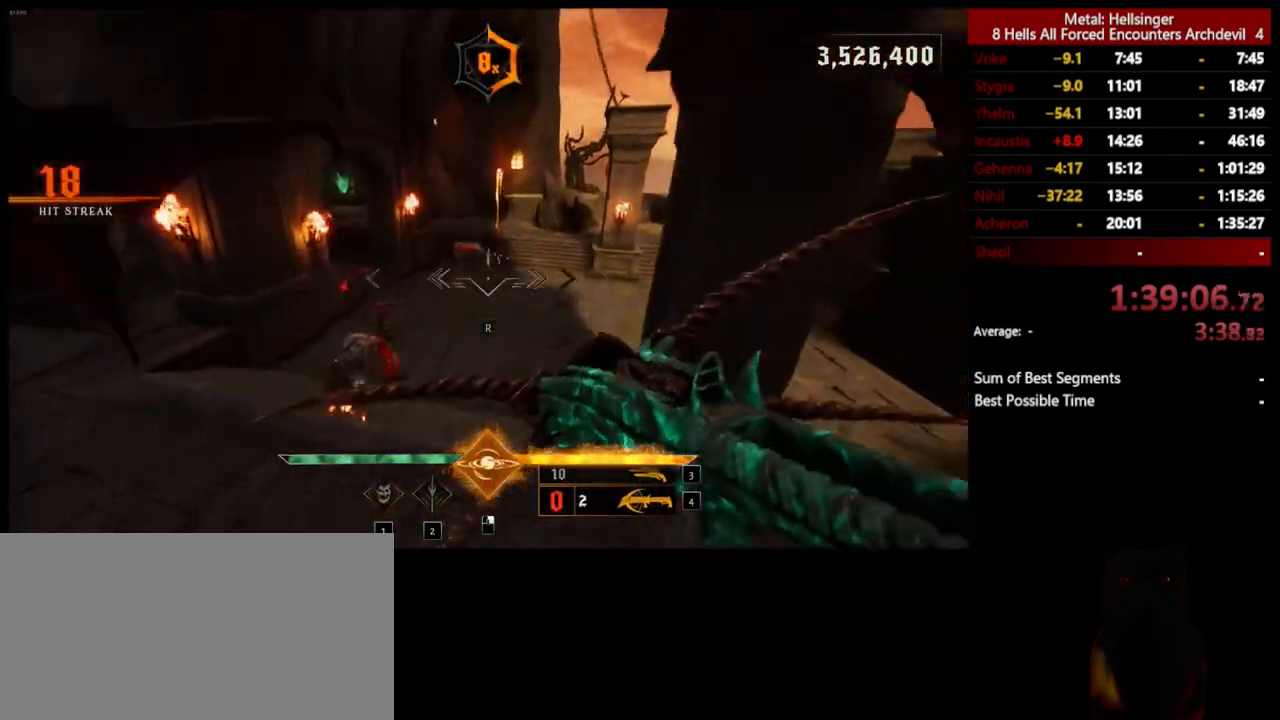
{"keys": ["r"], "mouse": [], "events": [[50, "d", "up"], [100, "space", "up"], [351, "r", "down"], [468, "w", "up"]]}
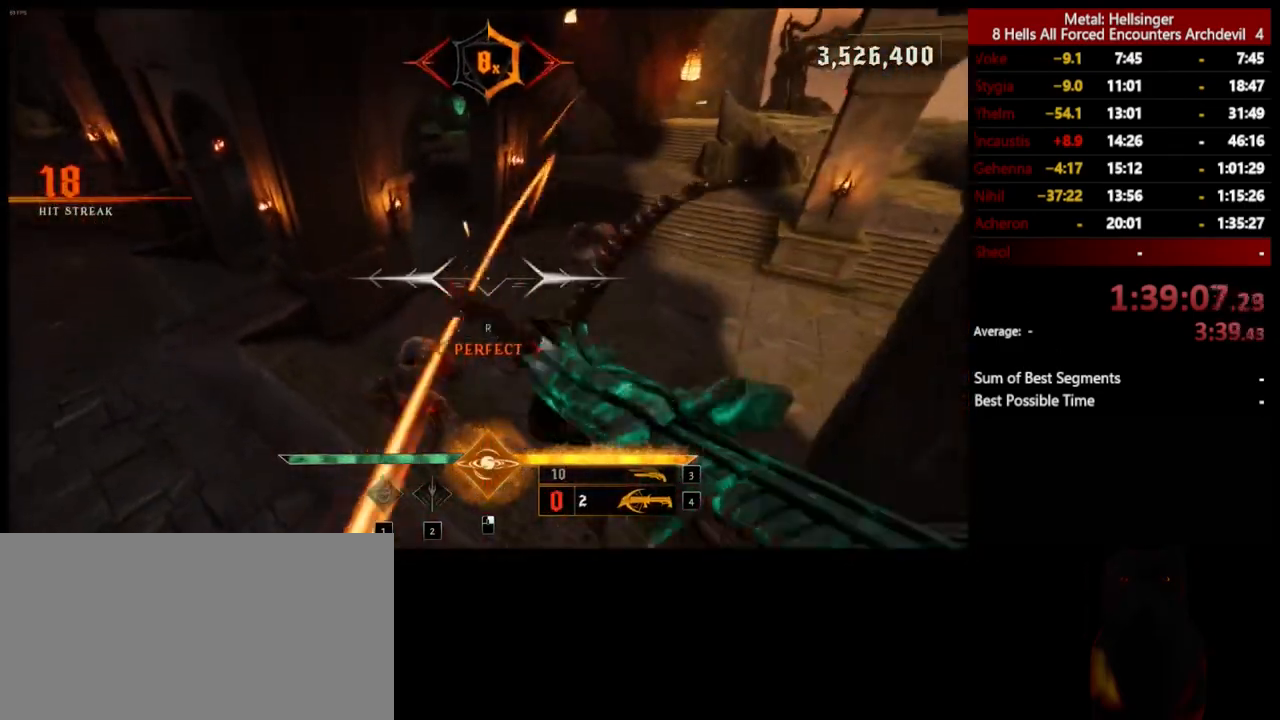
{"keys": ["a"], "mouse": [], "events": [[34, "r", "up"], [84, "w", "down"], [301, "d", "down"], [317, "mouse_left", "down"], [317, "w", "up"], [418, "d", "up"], [434, "a", "down"], [434, "mouse_left", "up"]]}
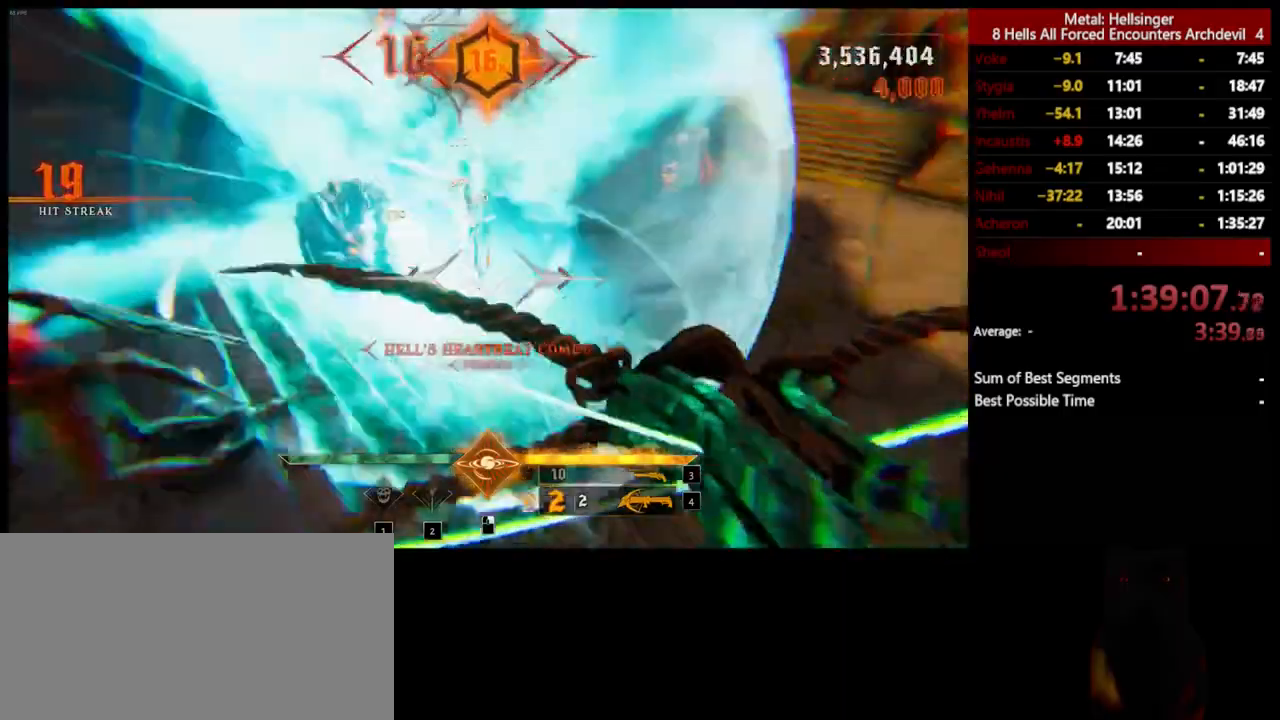
{"keys": ["a", "s"], "mouse": [], "events": [[34, "s", "down"], [234, "space", "down"], [284, "mouse_left", "down"], [385, "mouse_left", "up"], [401, "space", "up"]]}
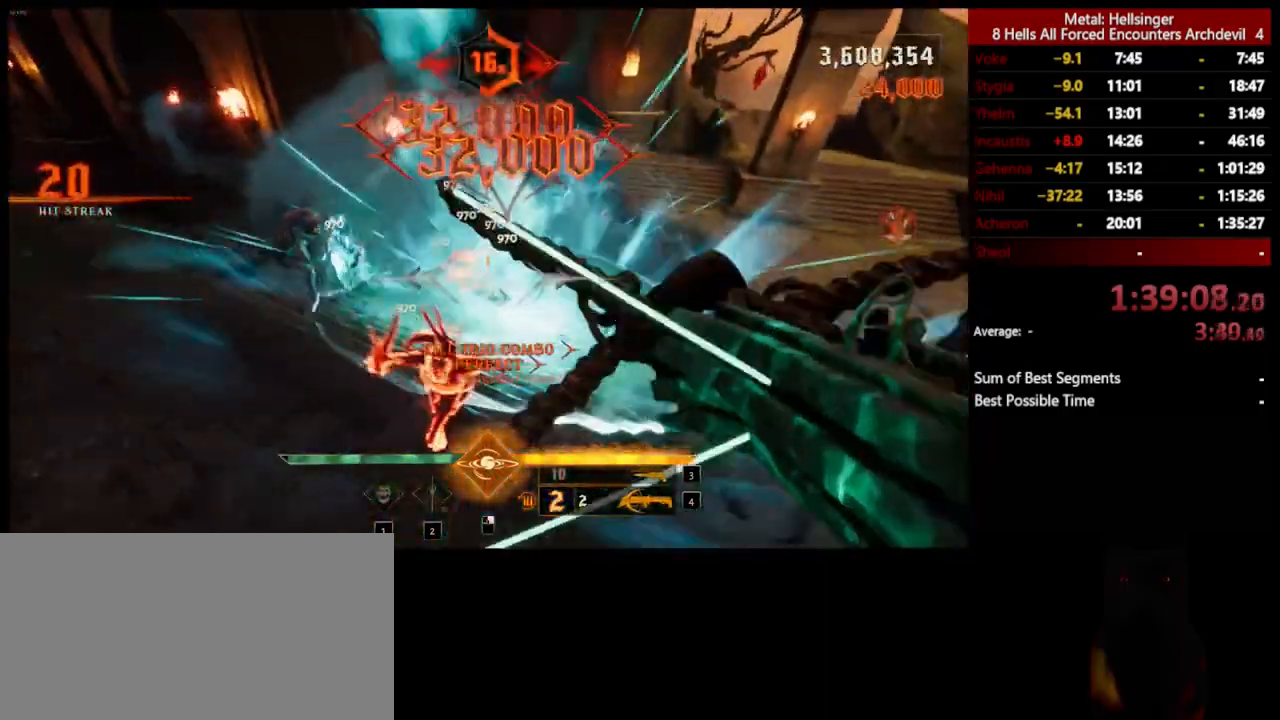
{"keys": ["a"], "mouse": [], "events": [[84, "s", "up"], [117, "space", "down"], [301, "space", "up"], [385, "3", "down"], [502, "3", "up"]]}
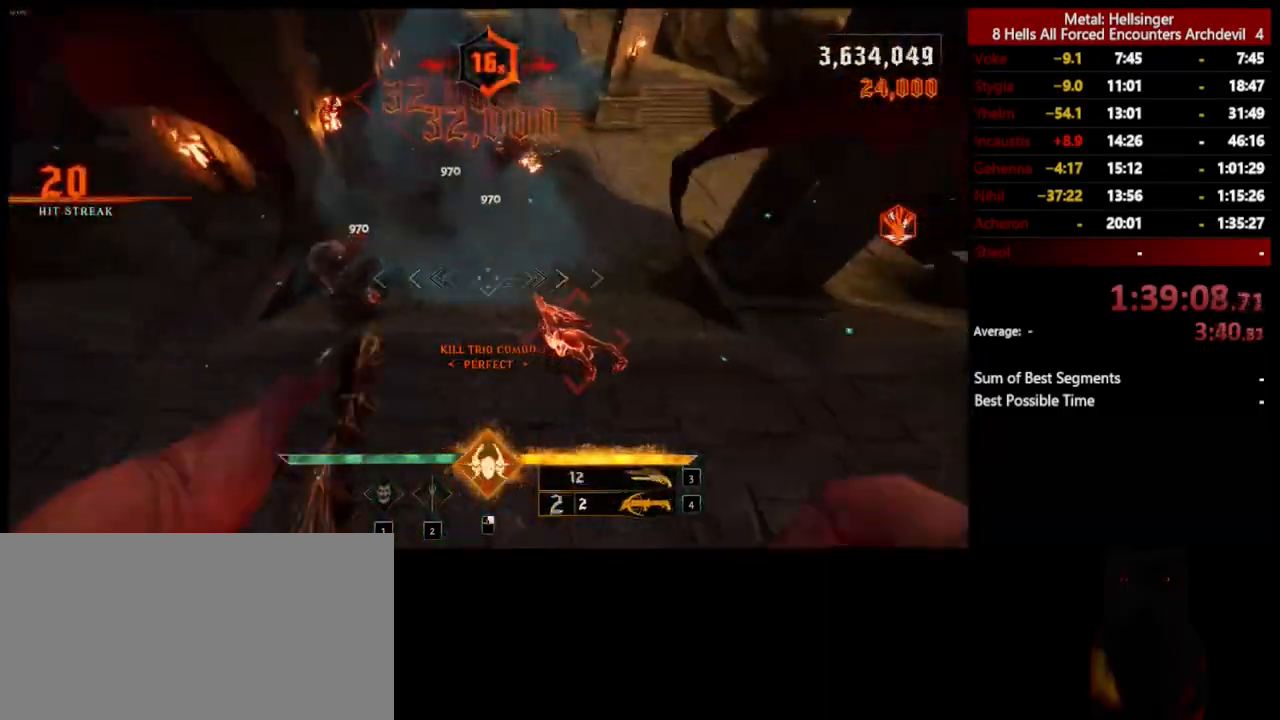
{"keys": ["a", "s"], "mouse": [], "events": [[50, "4", "down"], [167, "4", "up"], [283, "s", "down"]]}
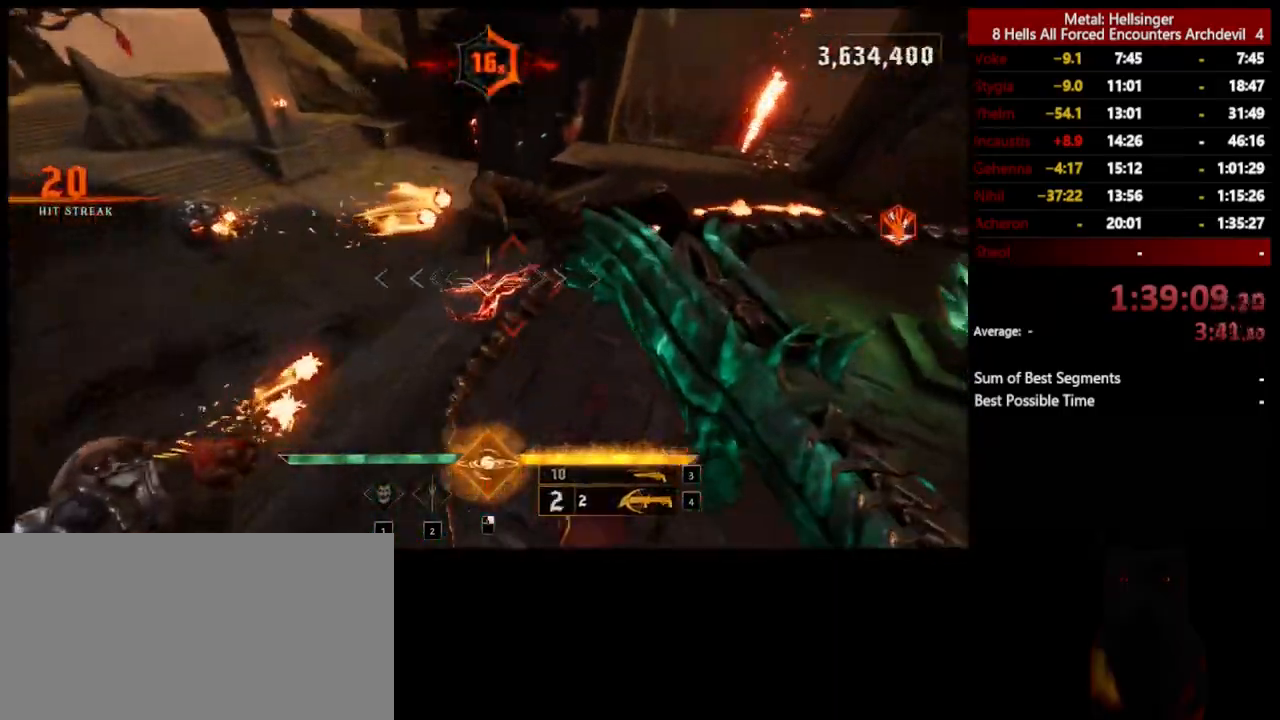
{"keys": [], "mouse": [], "events": [[250, "e", "down"], [350, "a", "up"], [367, "e", "up"], [450, "s", "up"]]}
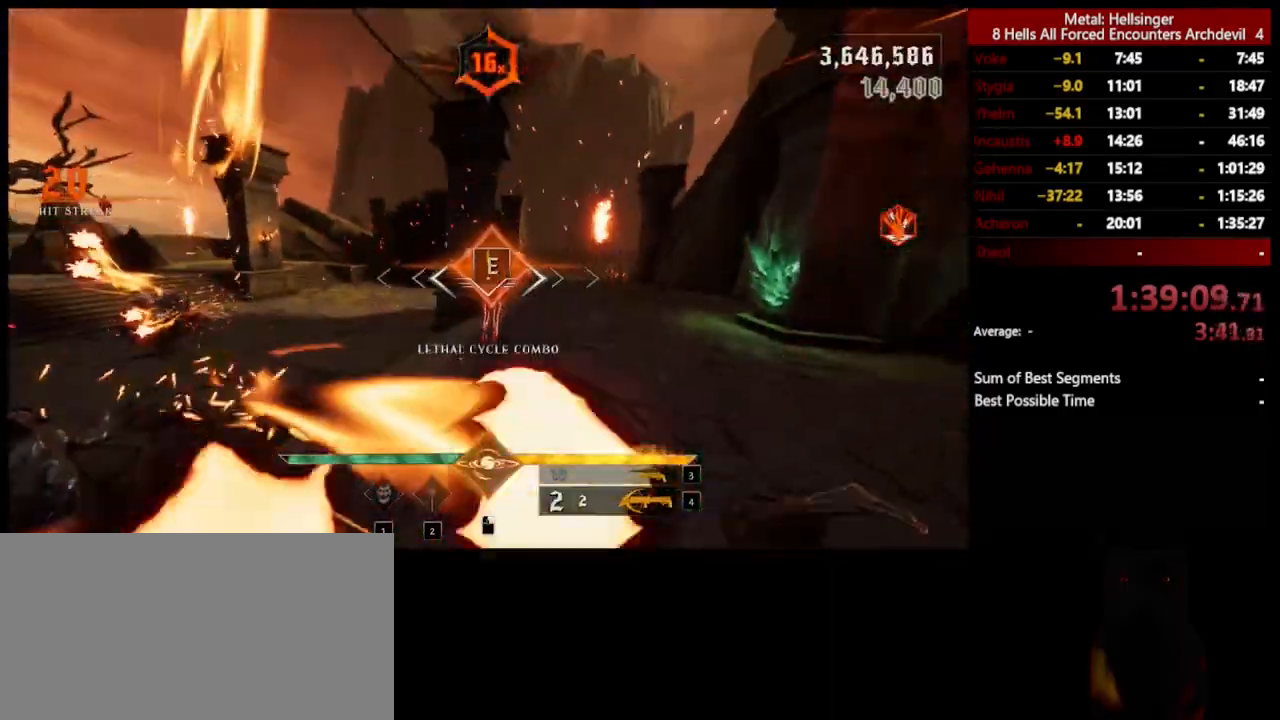
{"keys": ["d", "shift", "space"], "mouse": [], "events": [[50, "w", "down"], [133, "d", "down"], [267, "w", "up"], [434, "shift", "down"], [434, "space", "down"]]}
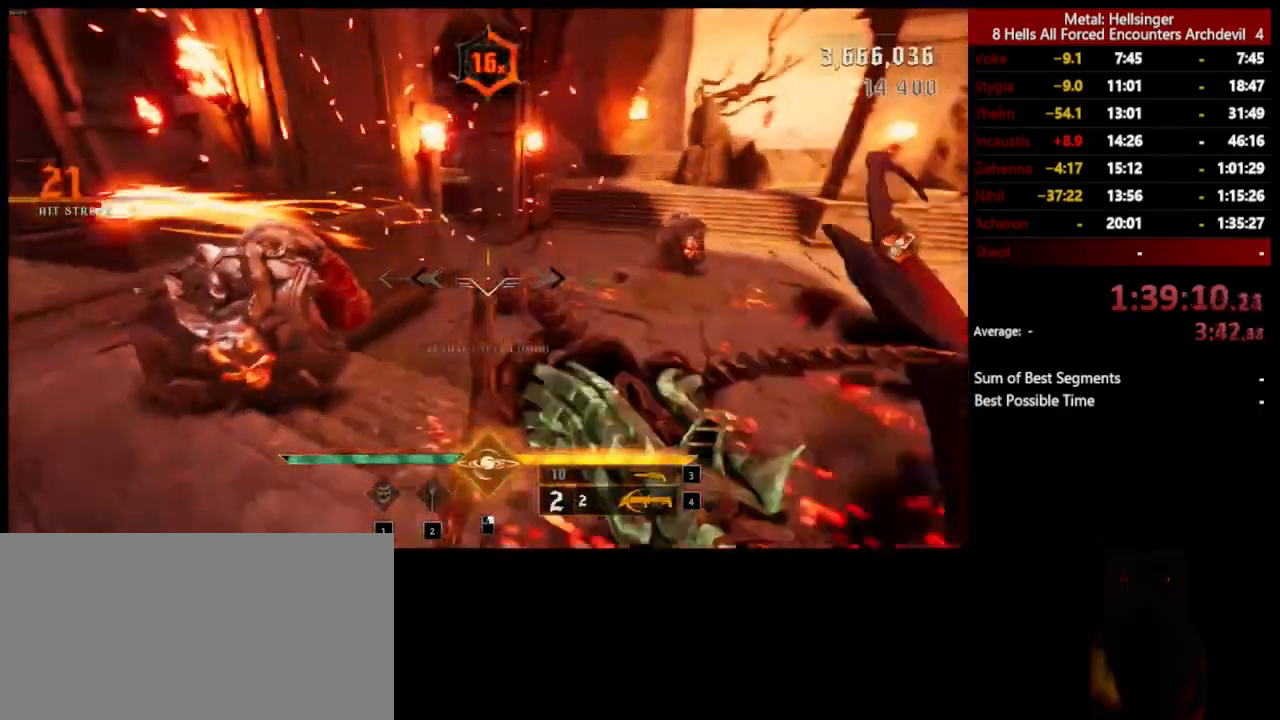
{"keys": ["d"], "mouse": [], "events": [[100, "space", "up"], [116, "shift", "up"], [217, "space", "down"], [250, "w", "down"], [384, "space", "up"], [434, "w", "up"]]}
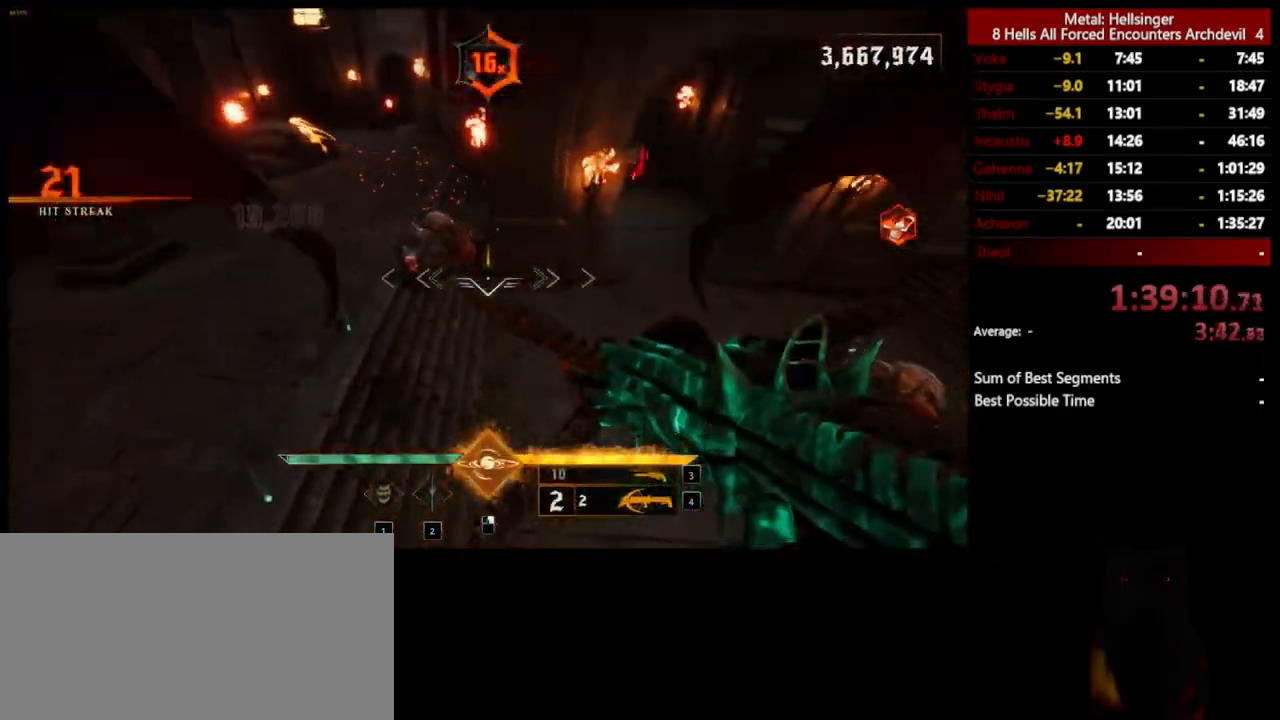
{"keys": ["s"], "mouse": [], "events": [[83, "s", "down"], [167, "mouse_left", "down"], [233, "d", "up"], [250, "mouse_left", "up"]]}
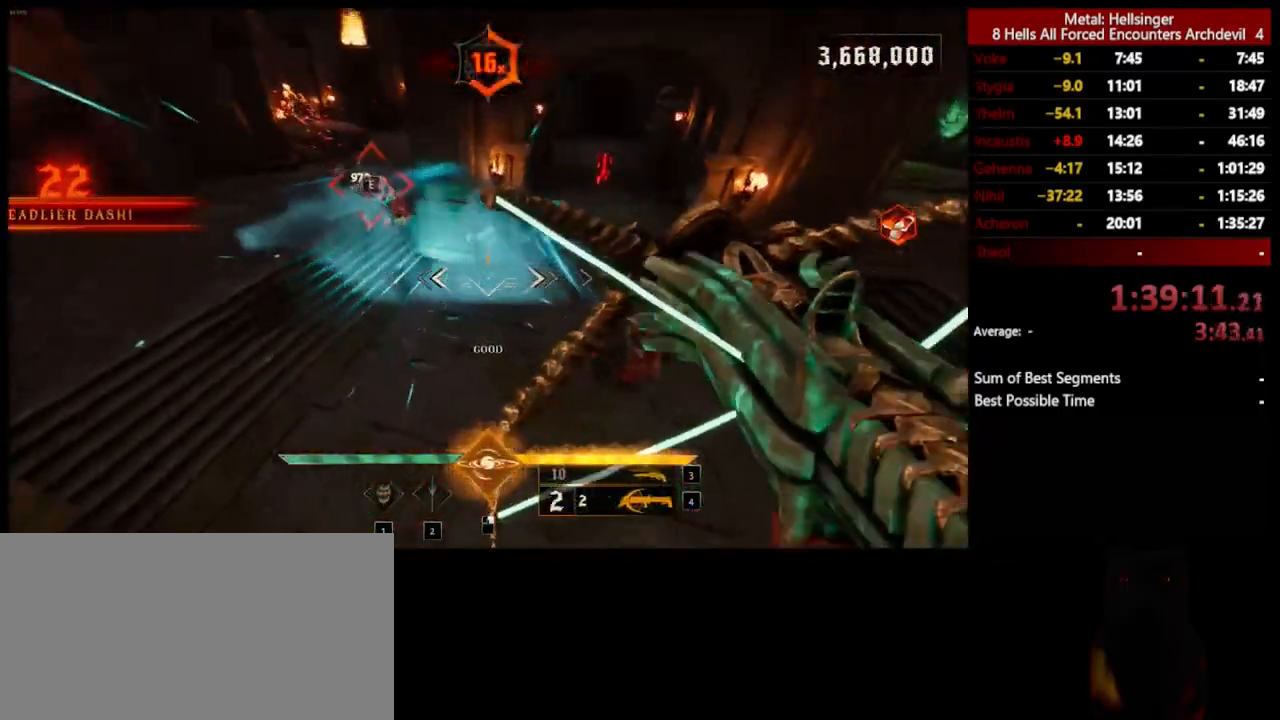
{"keys": ["a", "s"], "mouse": [], "events": [[150, "mouse_left", "down"], [267, "mouse_left", "up"], [300, "a", "down"]]}
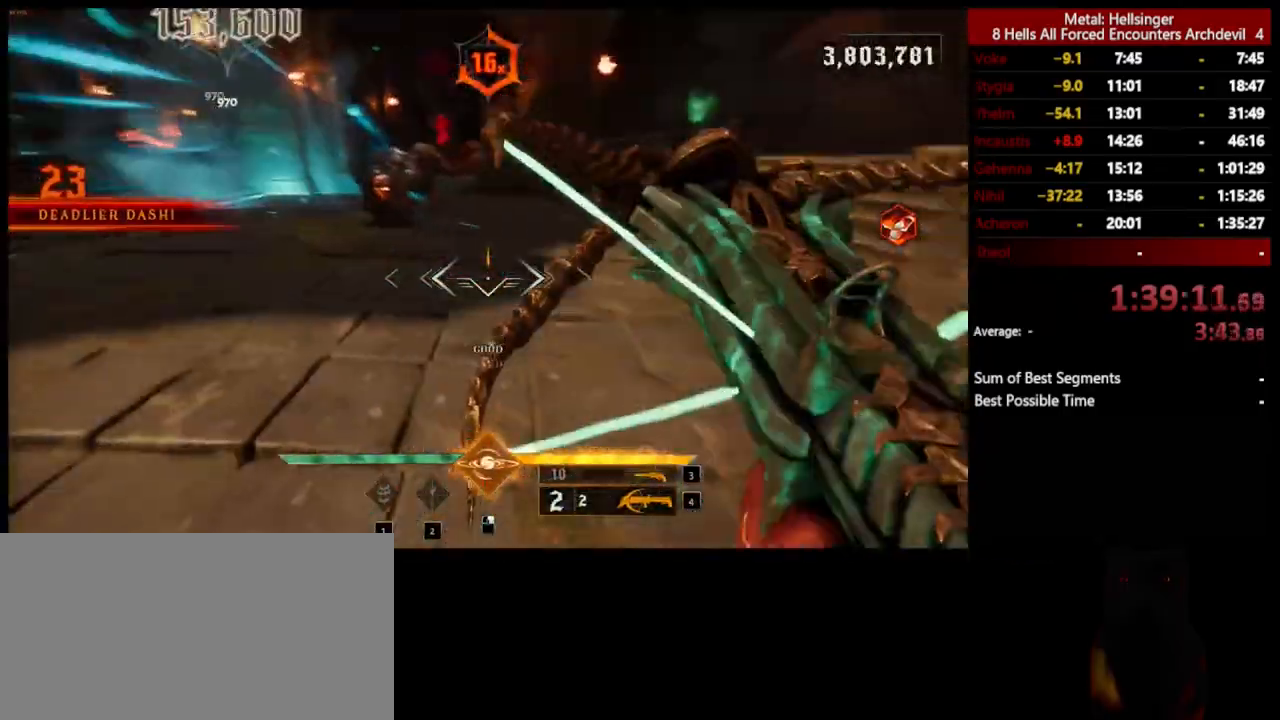
{"keys": ["a"], "mouse": [], "events": [[100, "space", "down"], [133, "mouse_left", "down"], [183, "s", "up"], [217, "space", "up"], [233, "mouse_left", "up"]]}
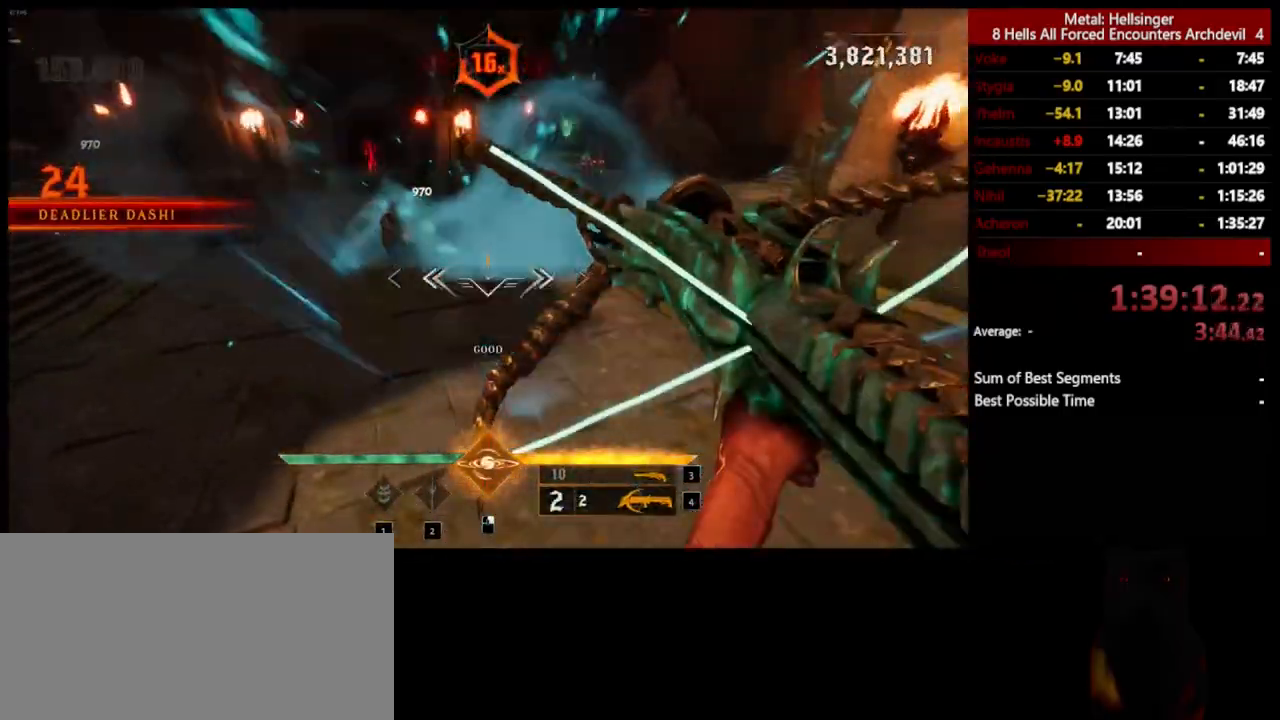
{"keys": ["a", "w"], "mouse": [], "events": [[33, "space", "down"], [66, "mouse_left", "down"], [150, "mouse_left", "up"], [150, "space", "up"], [233, "w", "down"]]}
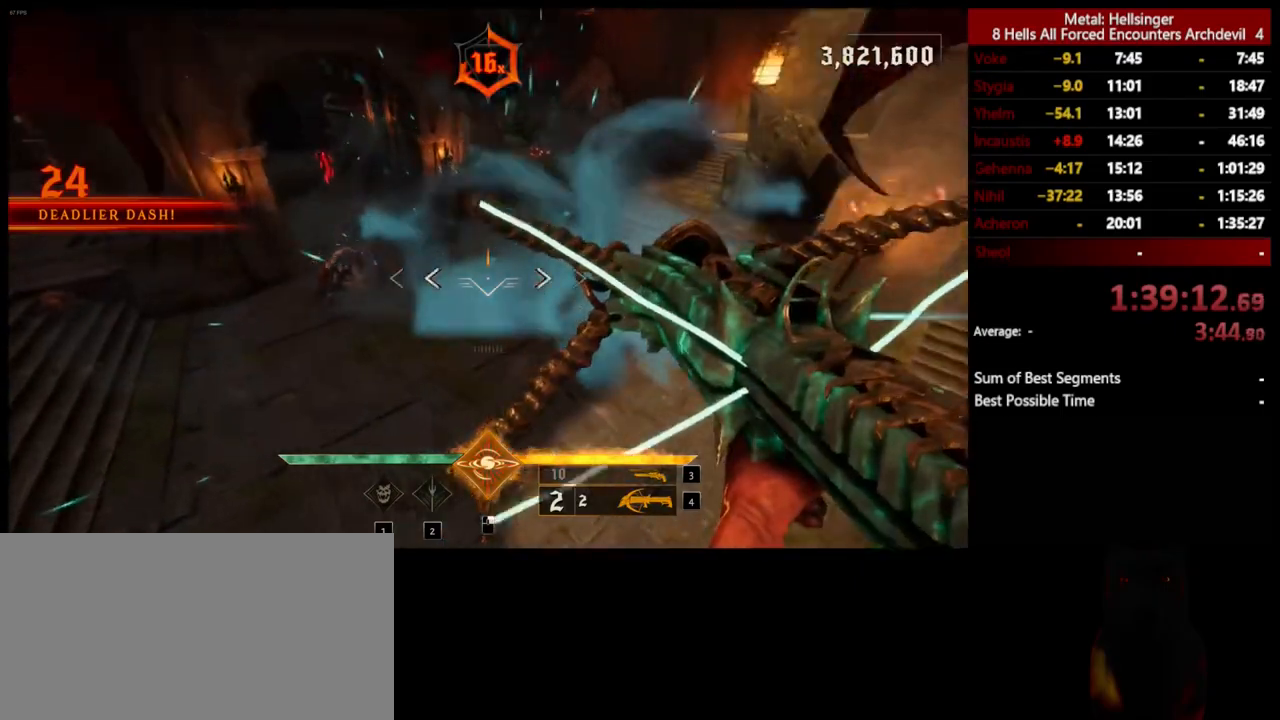
{"keys": ["a"], "mouse": ["left"], "events": [[16, "mouse_left", "down"], [117, "mouse_left", "up"], [300, "w", "up"], [484, "mouse_left", "down"]]}
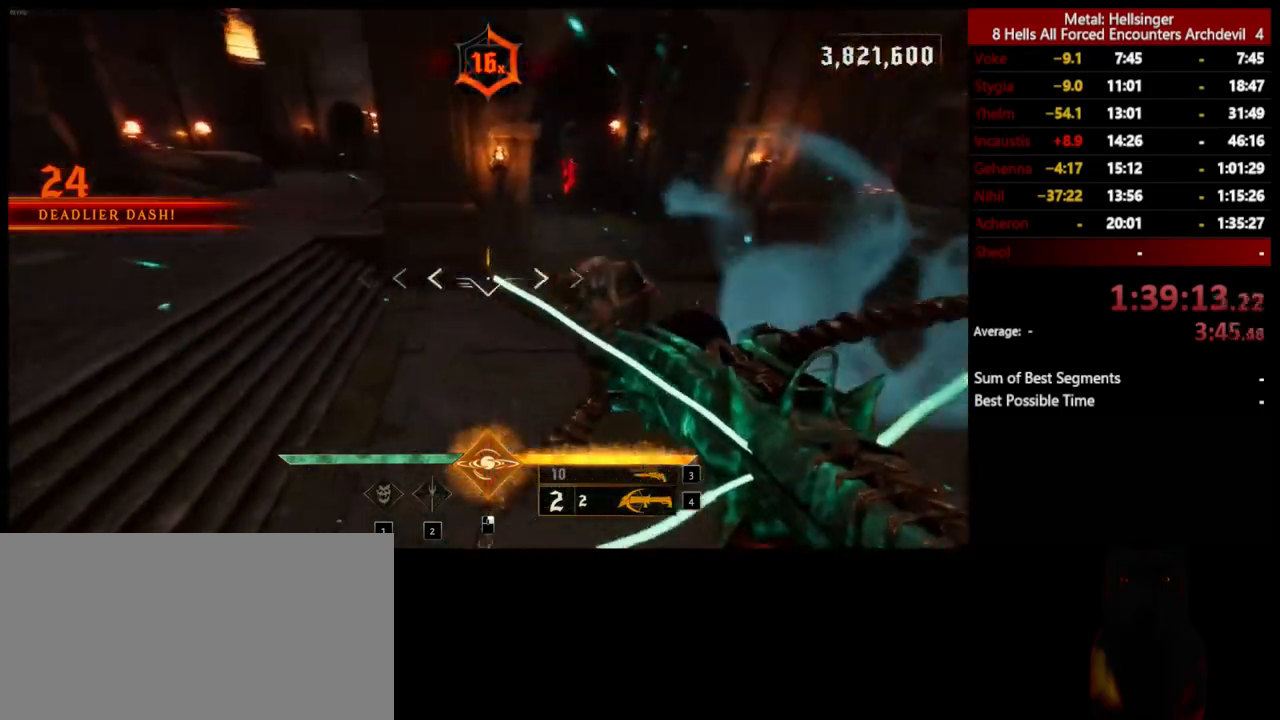
{"keys": ["a", "space"], "mouse": ["left"], "events": [[83, "mouse_left", "up"], [451, "mouse_left", "down"], [451, "space", "down"]]}
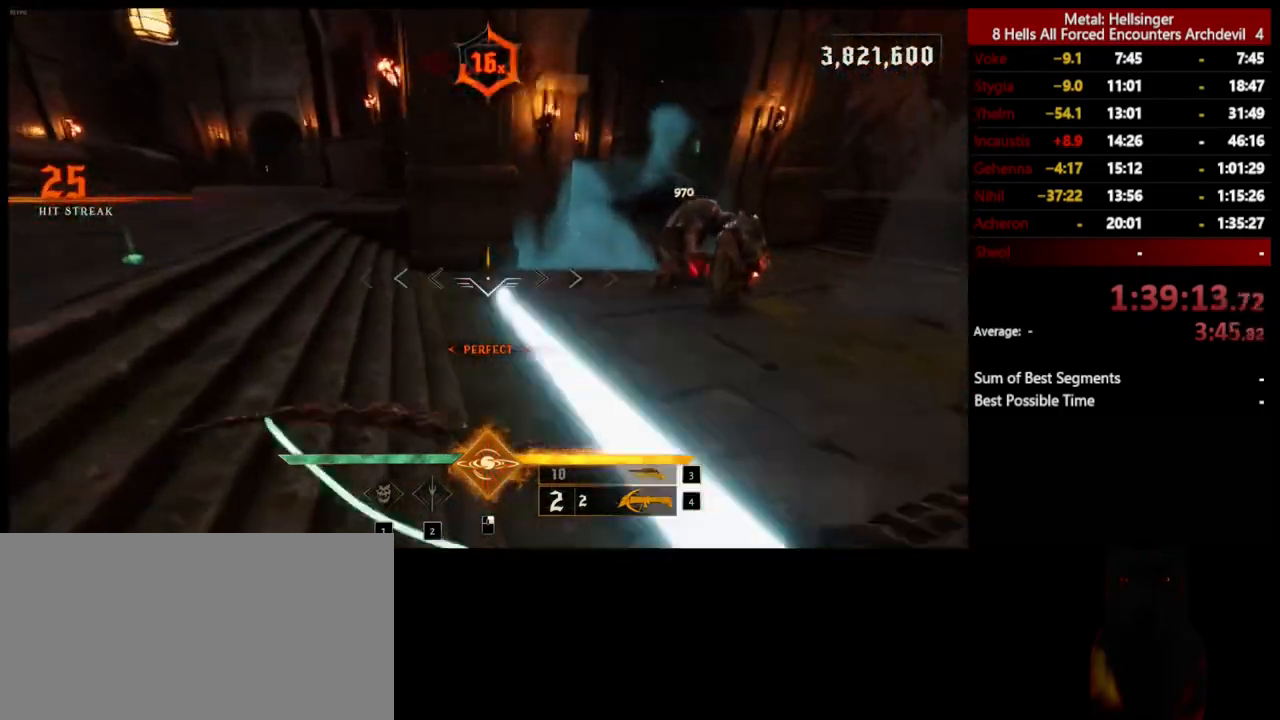
{"keys": ["a", "s"], "mouse": [], "events": [[50, "mouse_left", "up"], [83, "s", "down"], [100, "space", "up"], [384, "3", "down"], [501, "3", "up"]]}
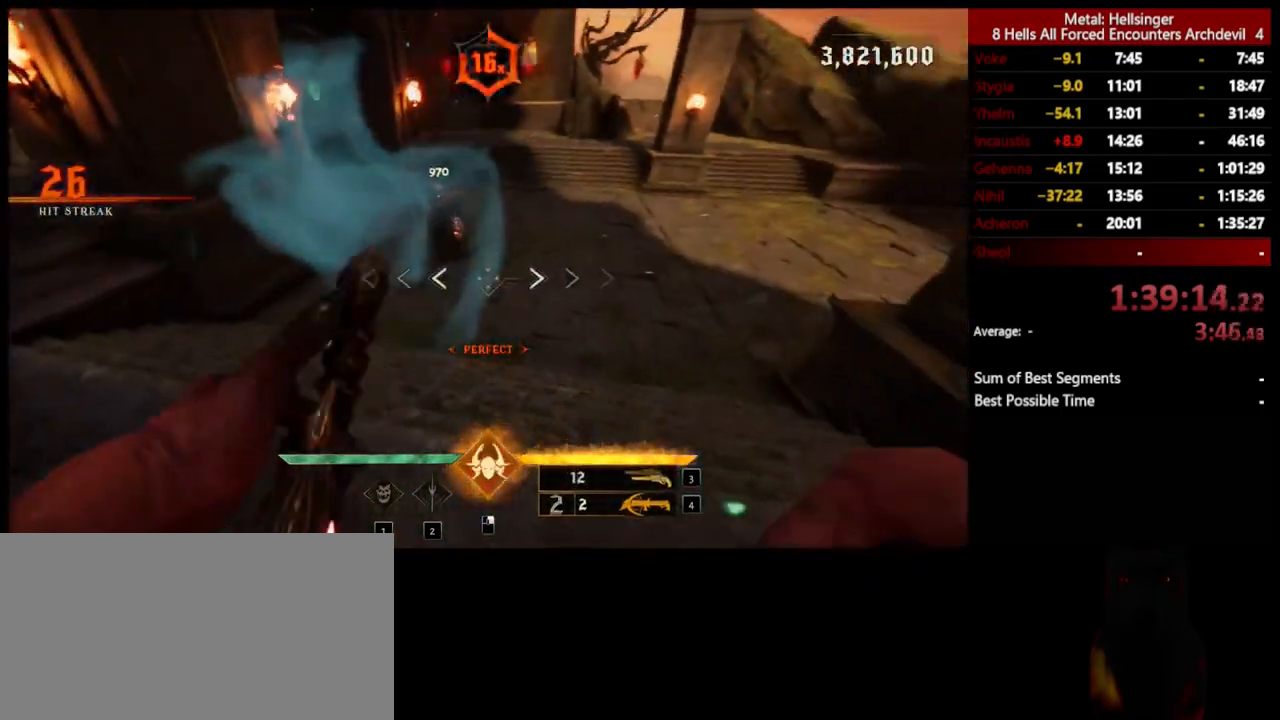
{"keys": ["d", "w"], "mouse": [], "events": [[33, "4", "down"], [83, "s", "up"], [167, "4", "up"], [183, "w", "down"], [350, "a", "up"], [401, "d", "down"], [401, "mouse_left", "down"], [501, "mouse_left", "up"]]}
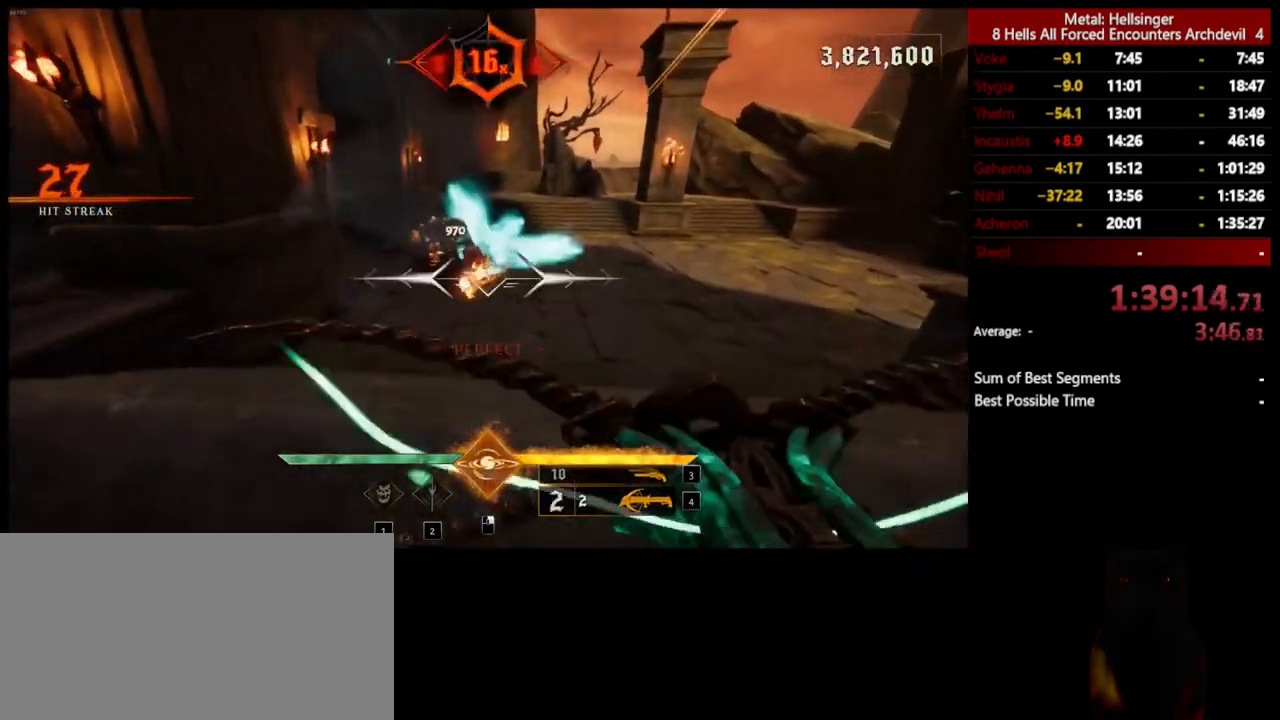
{"keys": ["d", "w"], "mouse": [], "events": [[16, "w", "up"], [267, "space", "down"], [350, "mouse_left", "down"], [367, "w", "down"], [451, "mouse_left", "up"], [451, "space", "up"]]}